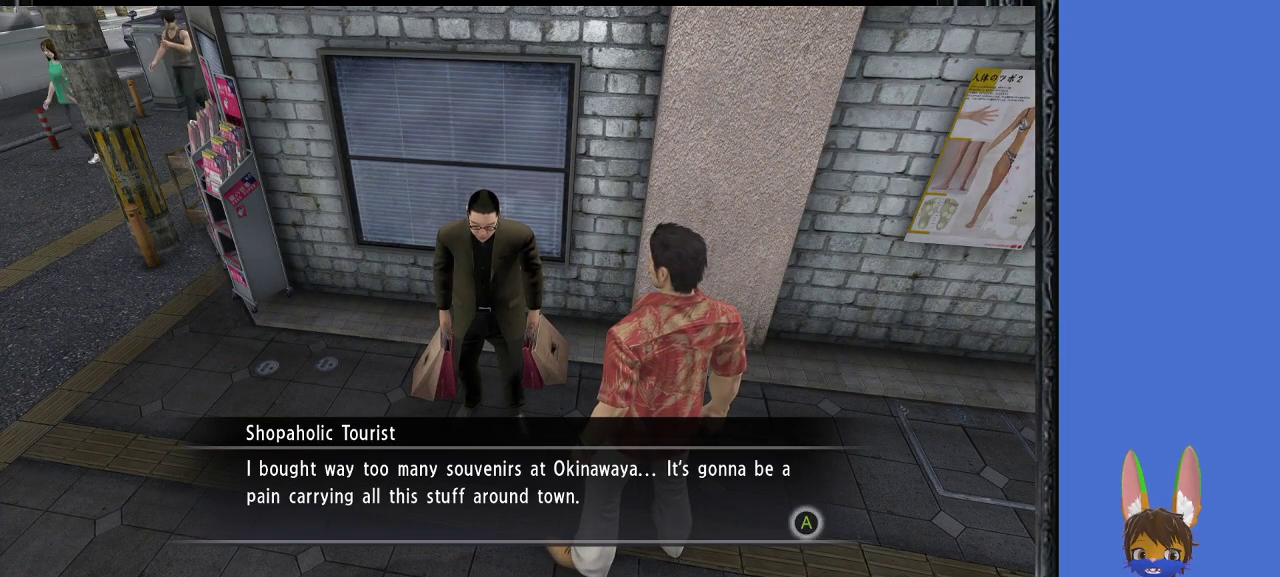
Gameplay with a controller (PlayStation layout); each line is a JSON object with the inputs held at the frame after it. "events" lists button and stick changes between this image and that frame as [ms after this image, input, new state], when the widget could be followed in between.
{"buttons": [], "left_stick": "center", "right_stick": "center", "events": []}
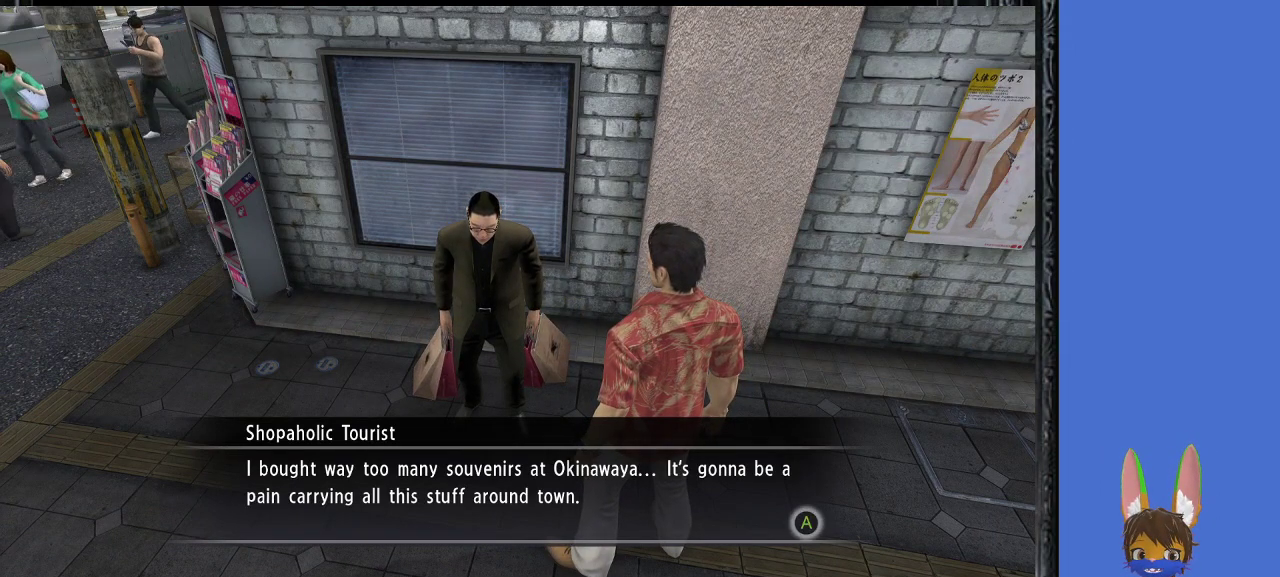
{"buttons": [], "left_stick": "center", "right_stick": "center", "events": [[200, "CROSS", "down"], [400, "CROSS", "up"]]}
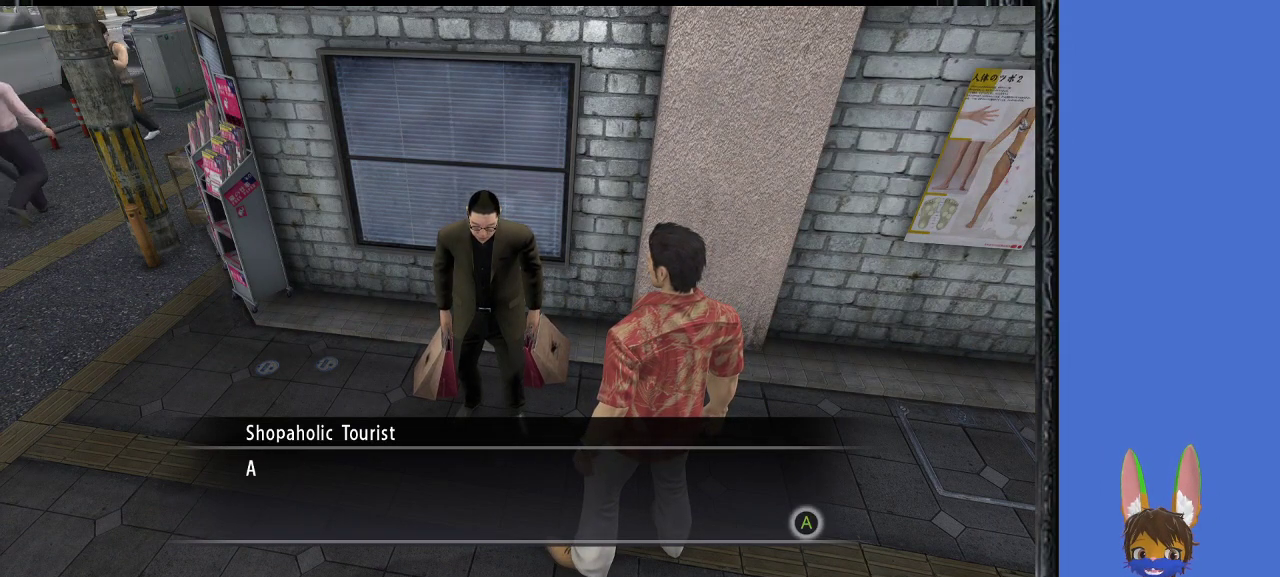
{"buttons": [], "left_stick": "center", "right_stick": "center", "events": [[233, "CROSS", "down"], [367, "CROSS", "up"]]}
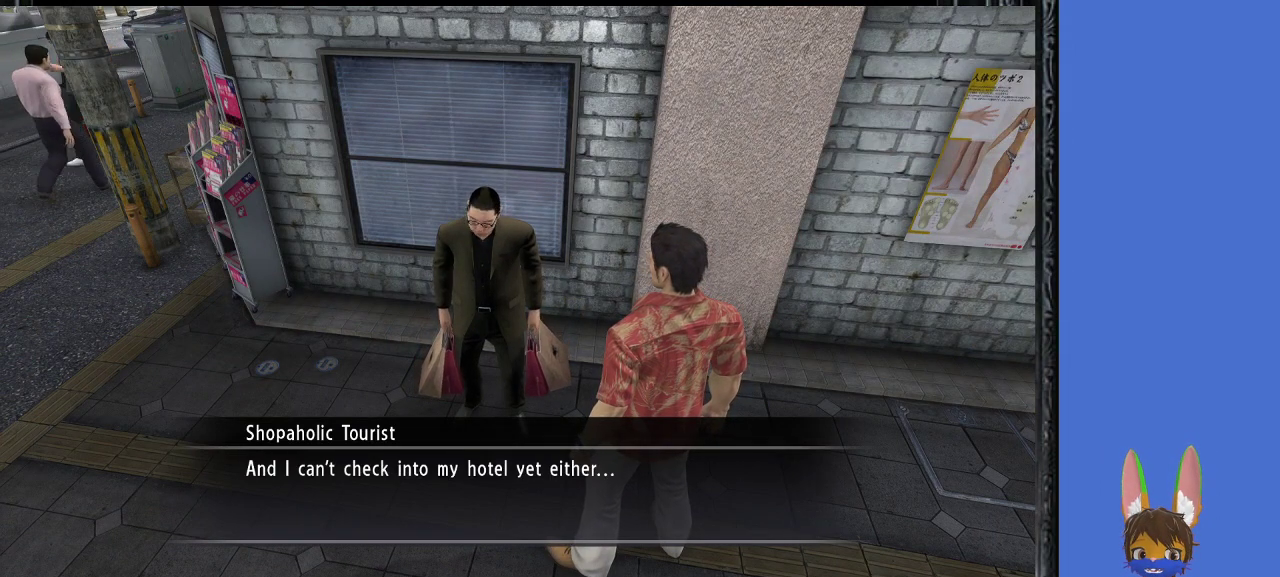
{"buttons": [], "left_stick": "center", "right_stick": "center", "events": []}
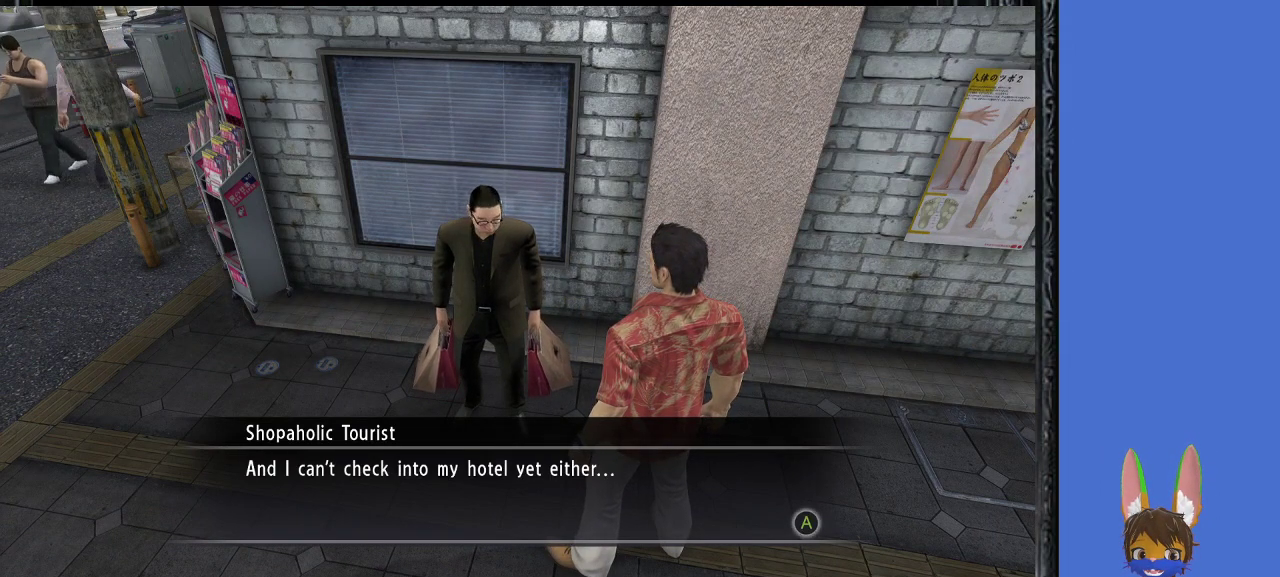
{"buttons": [], "left_stick": "center", "right_stick": "center", "events": [[267, "CROSS", "down"], [433, "CROSS", "up"]]}
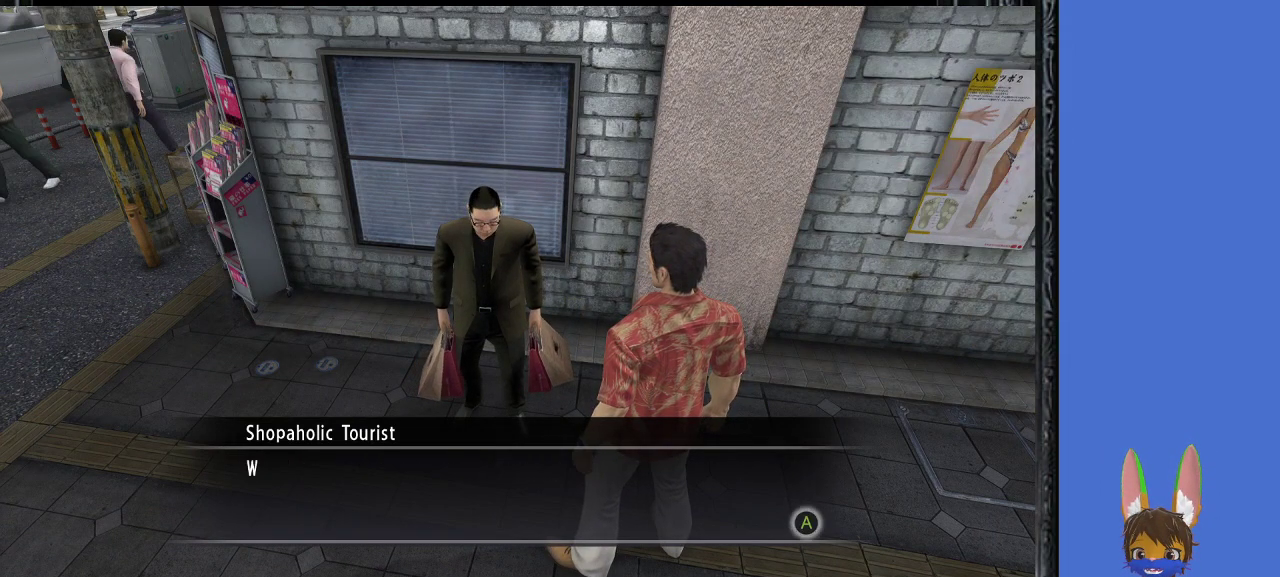
{"buttons": [], "left_stick": "center", "right_stick": "center", "events": [[333, "CROSS", "down"], [500, "CROSS", "up"]]}
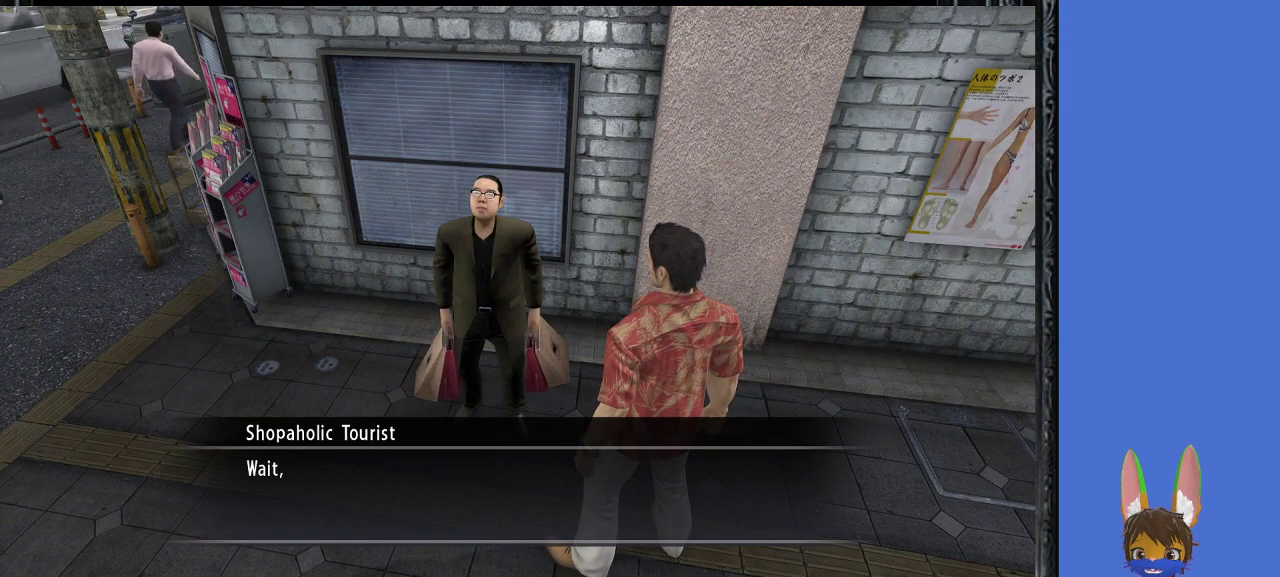
{"buttons": [], "left_stick": "center", "right_stick": "center", "events": []}
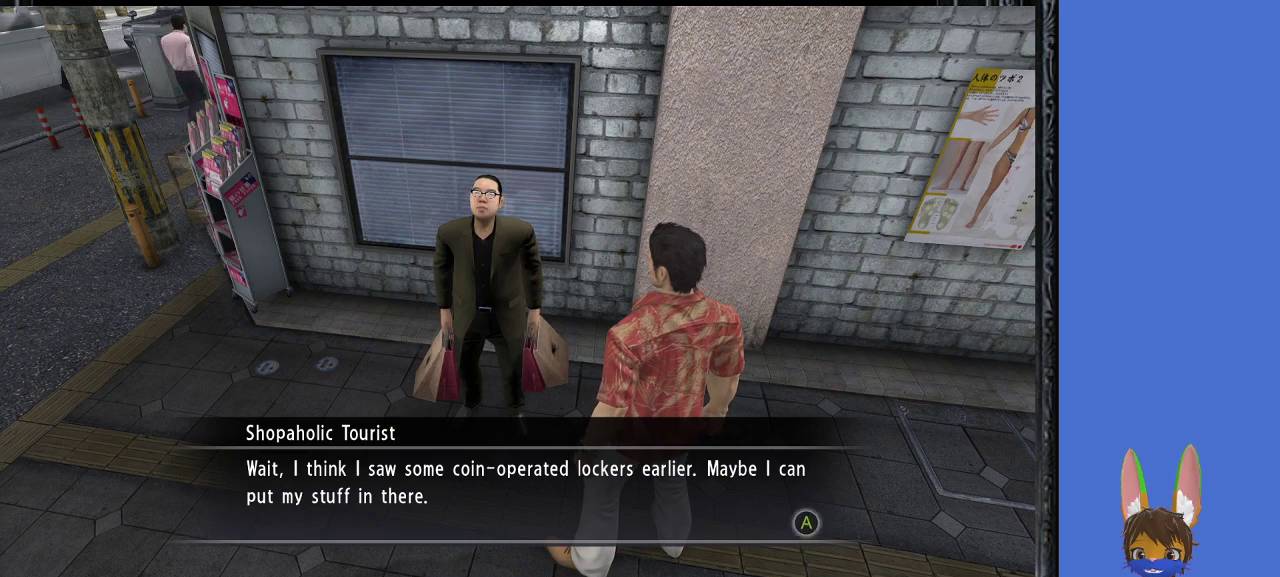
{"buttons": [], "left_stick": "center", "right_stick": "center", "events": []}
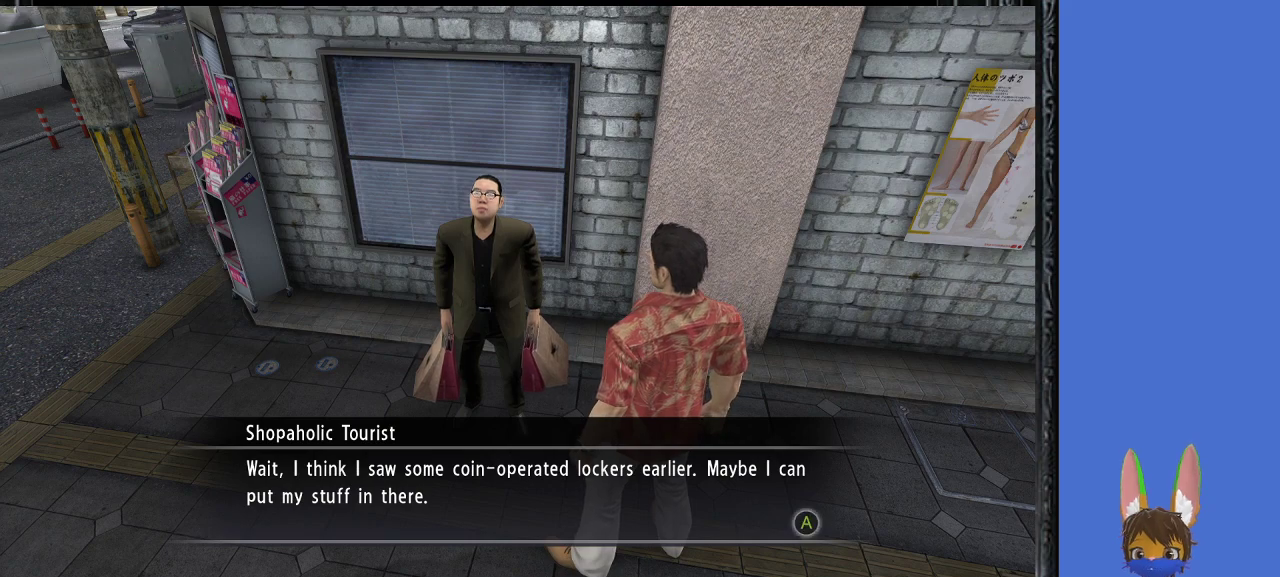
{"buttons": [], "left_stick": "center", "right_stick": "center", "events": []}
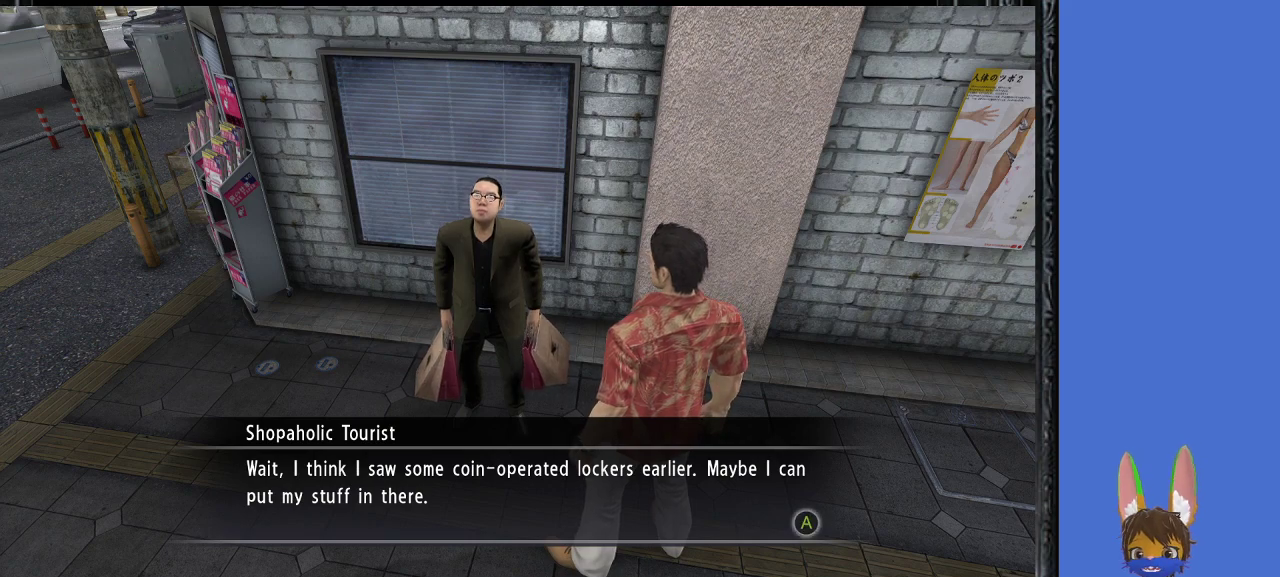
{"buttons": [], "left_stick": "center", "right_stick": "center", "events": []}
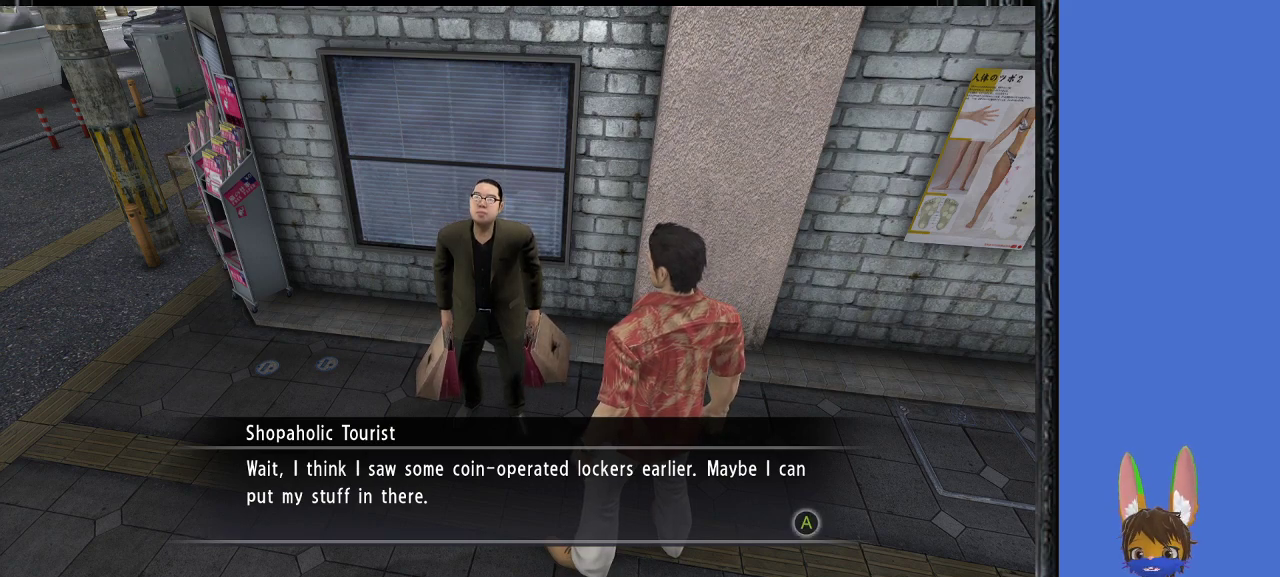
{"buttons": ["CROSS"], "left_stick": "center", "right_stick": "center", "events": [[500, "CROSS", "down"]]}
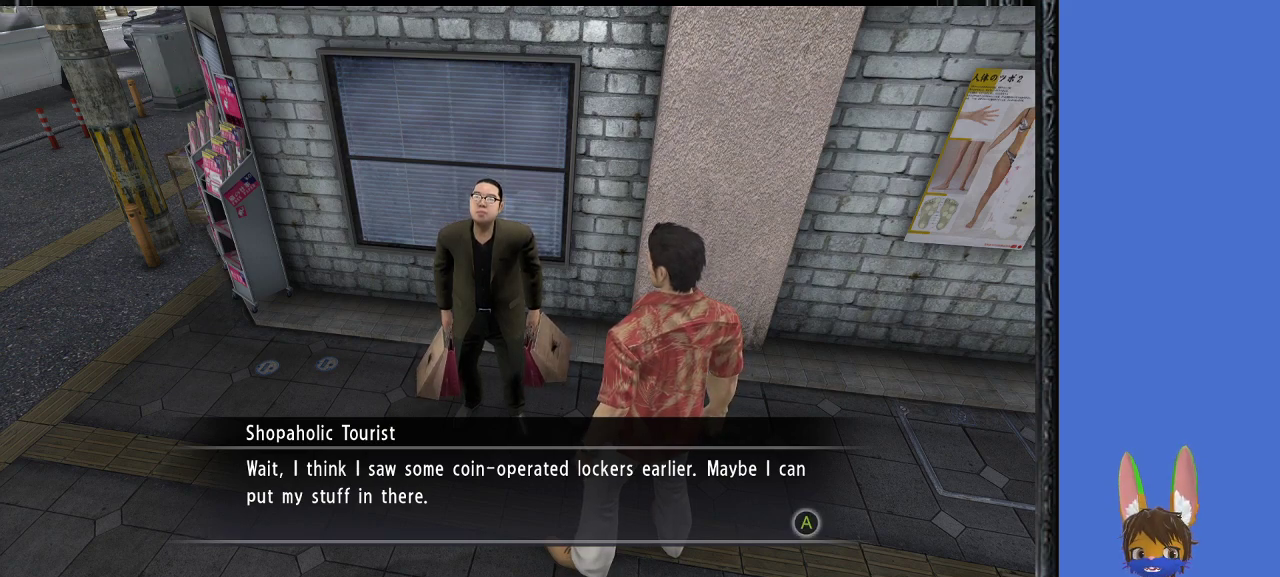
{"buttons": [], "left_stick": "center", "right_stick": "center", "events": [[167, "CROSS", "up"]]}
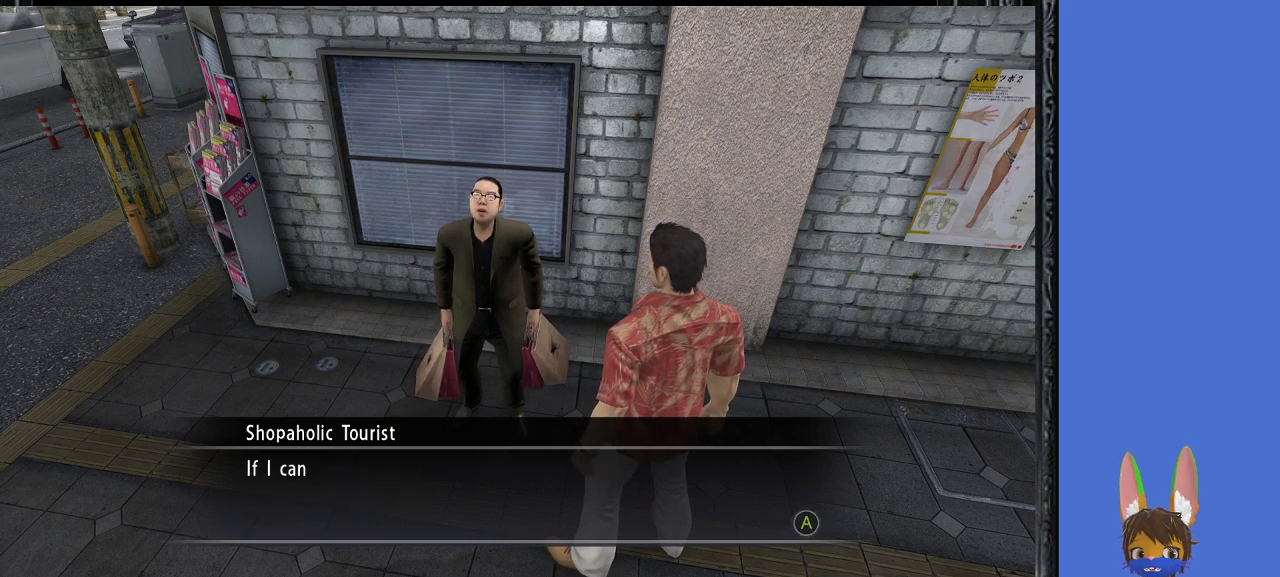
{"buttons": [], "left_stick": "center", "right_stick": "center", "events": [[67, "CROSS", "down"], [233, "CROSS", "up"]]}
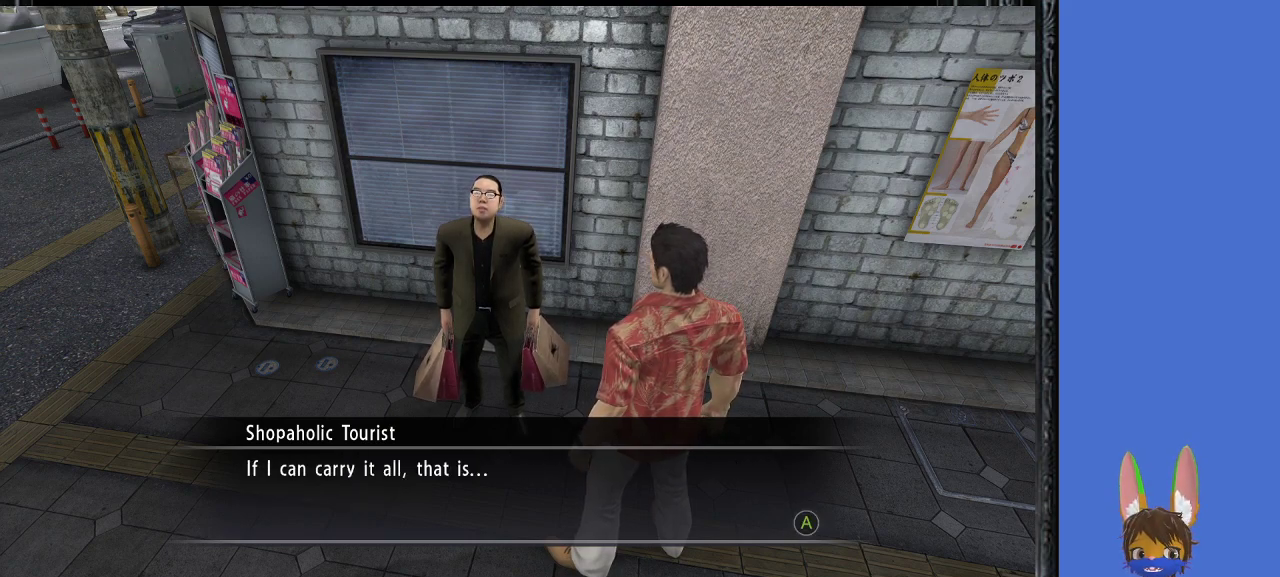
{"buttons": [], "left_stick": "center", "right_stick": "center", "events": [[367, "CROSS", "down"], [500, "CROSS", "up"]]}
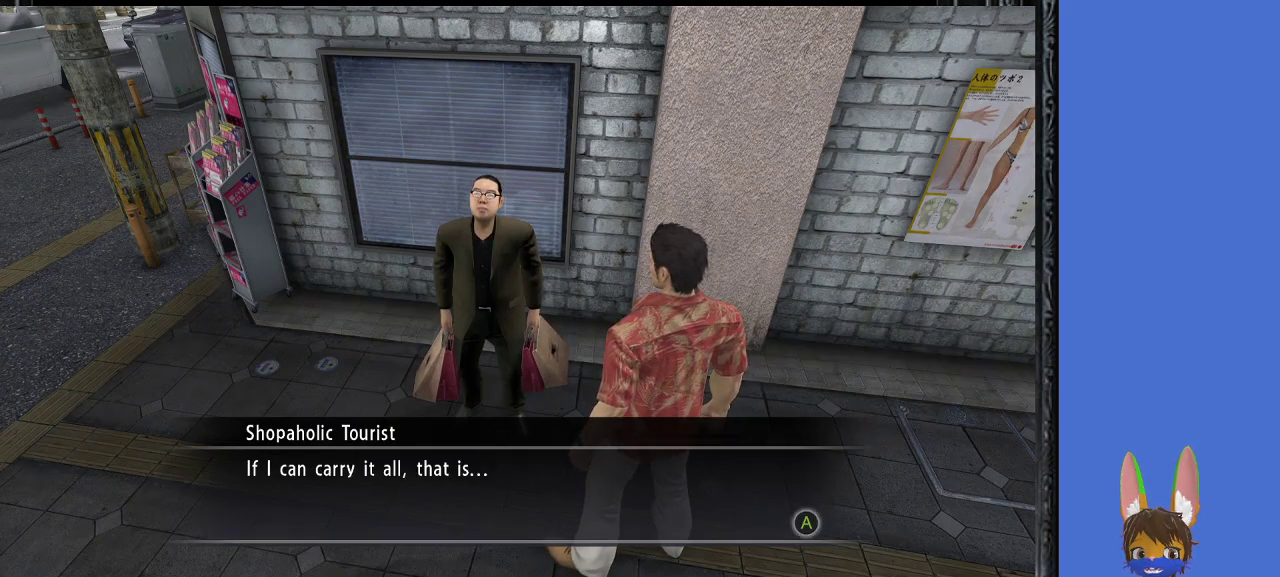
{"buttons": [], "left_stick": "left", "right_stick": "center", "events": [[500, "left_stick", "left"]]}
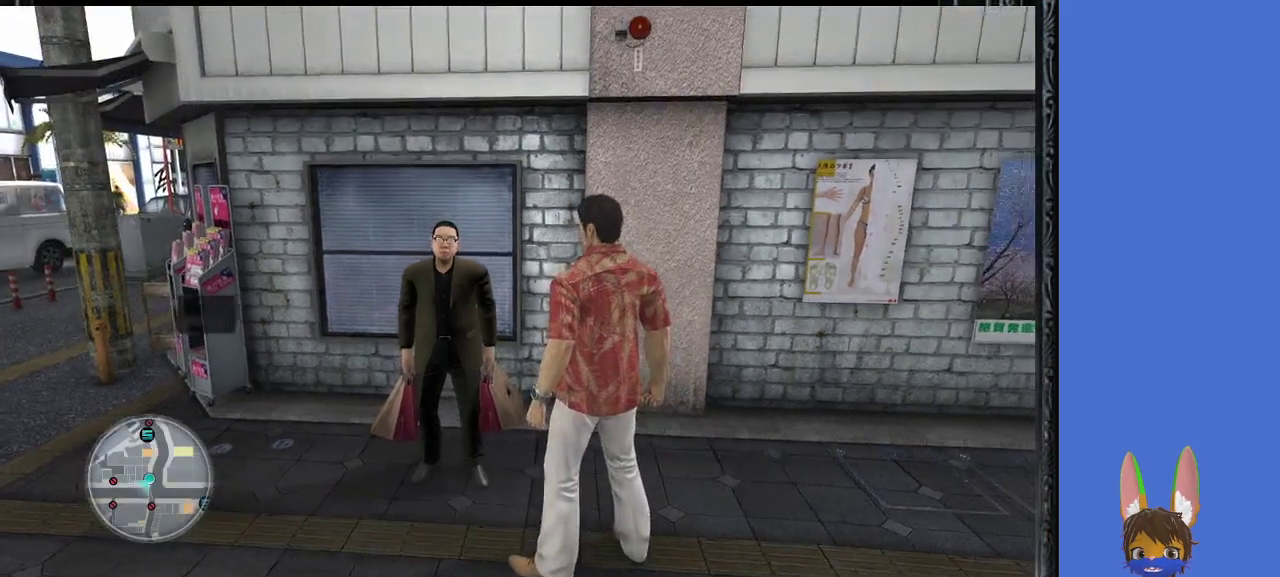
{"buttons": [], "left_stick": "up-left", "right_stick": "center", "events": [[133, "right_stick", "left"], [267, "left_stick", "up-left"], [500, "right_stick", "center"]]}
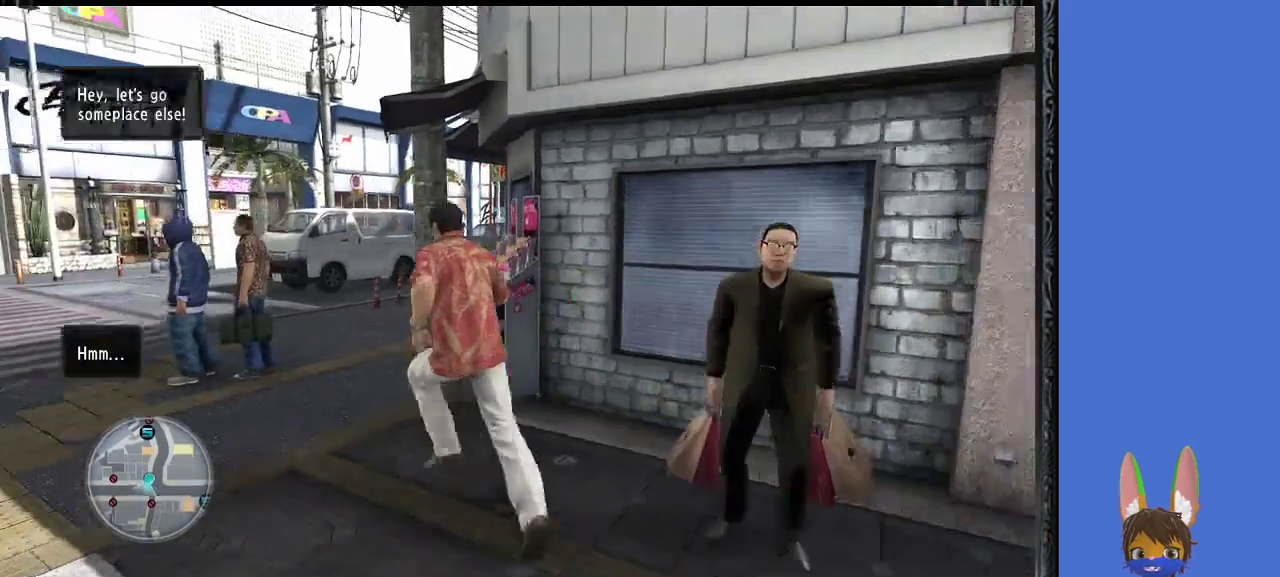
{"buttons": [], "left_stick": "up-left", "right_stick": "center", "events": []}
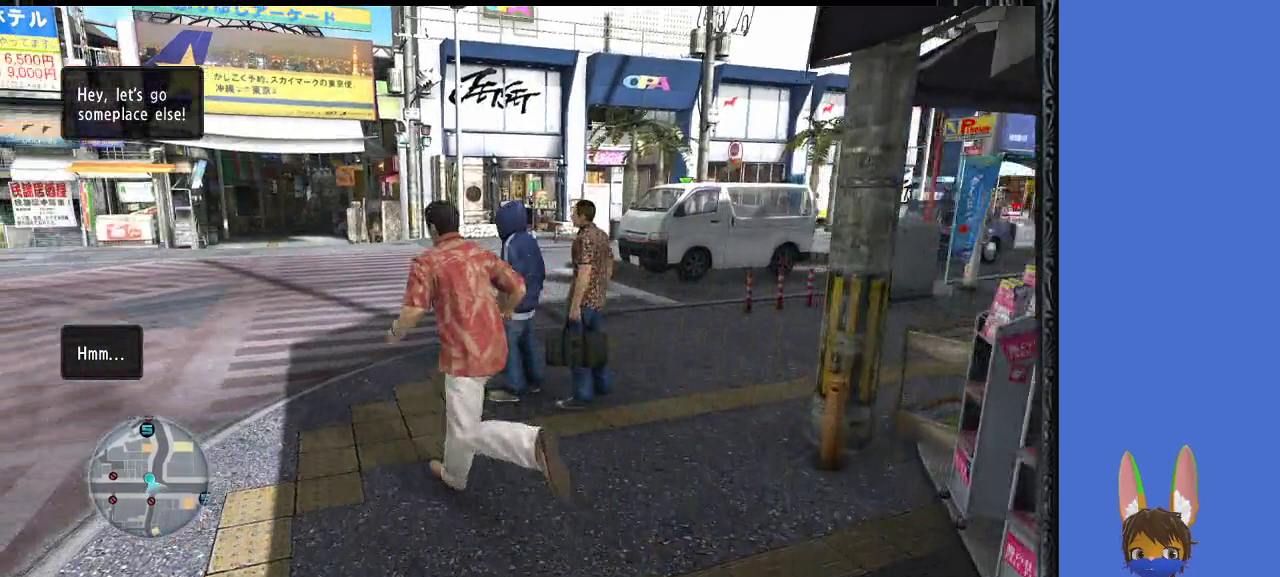
{"buttons": [], "left_stick": "up-left", "right_stick": "center", "events": []}
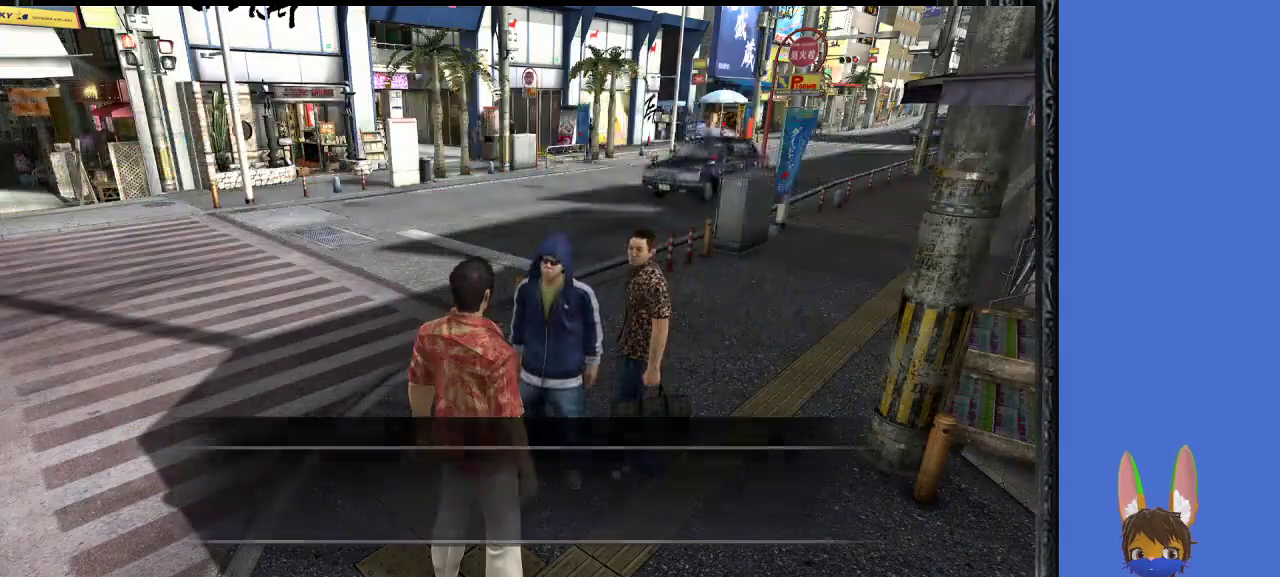
{"buttons": [], "left_stick": "up-left", "right_stick": "center", "events": []}
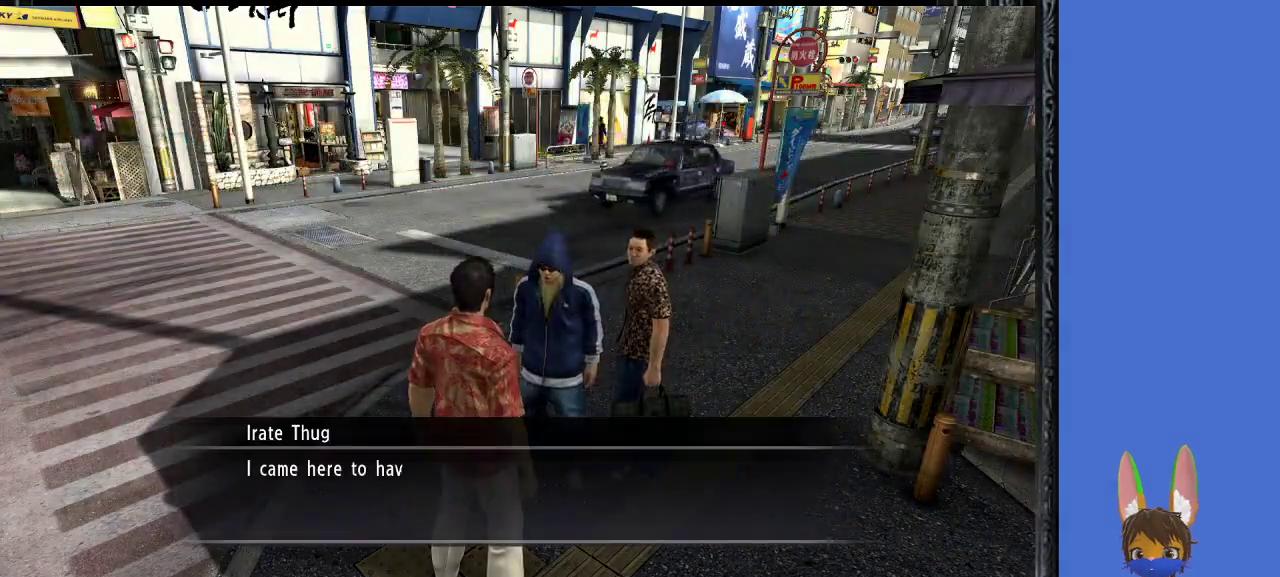
{"buttons": [], "left_stick": "center", "right_stick": "center", "events": [[33, "left_stick", "center"], [333, "CROSS", "down"], [500, "CROSS", "up"]]}
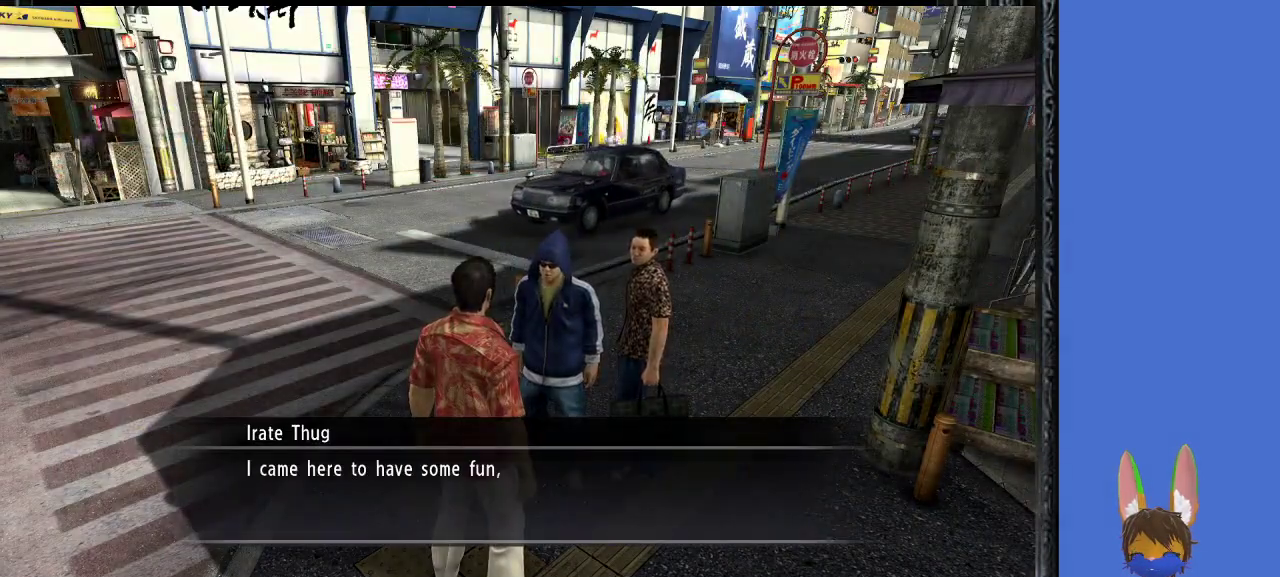
{"buttons": [], "left_stick": "center", "right_stick": "center", "events": []}
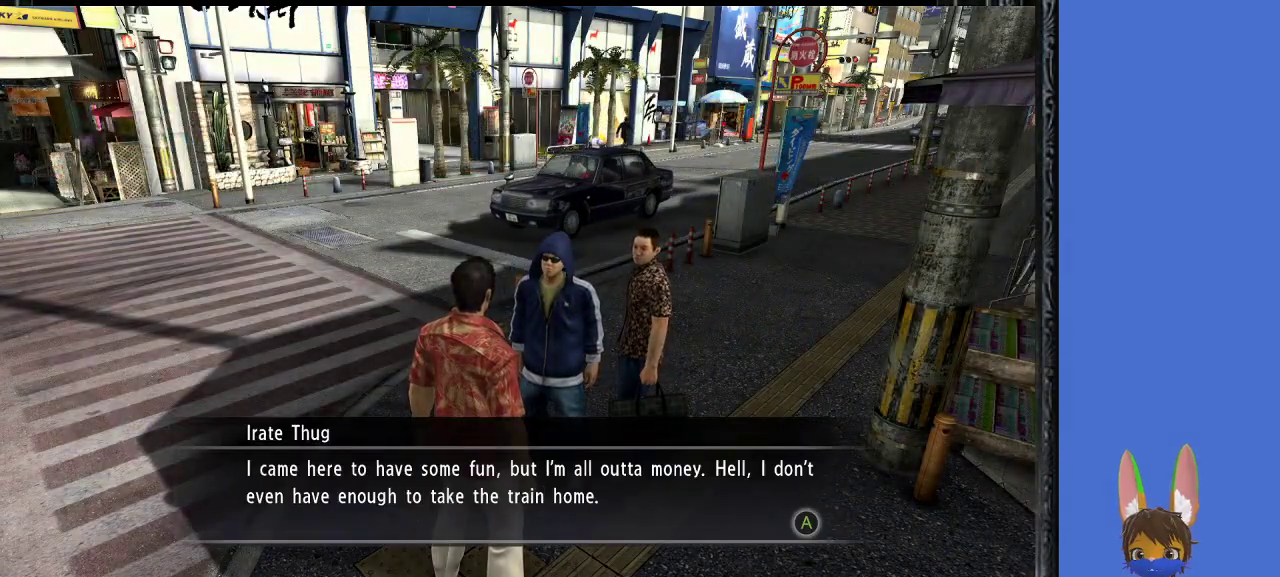
{"buttons": [], "left_stick": "center", "right_stick": "center", "events": []}
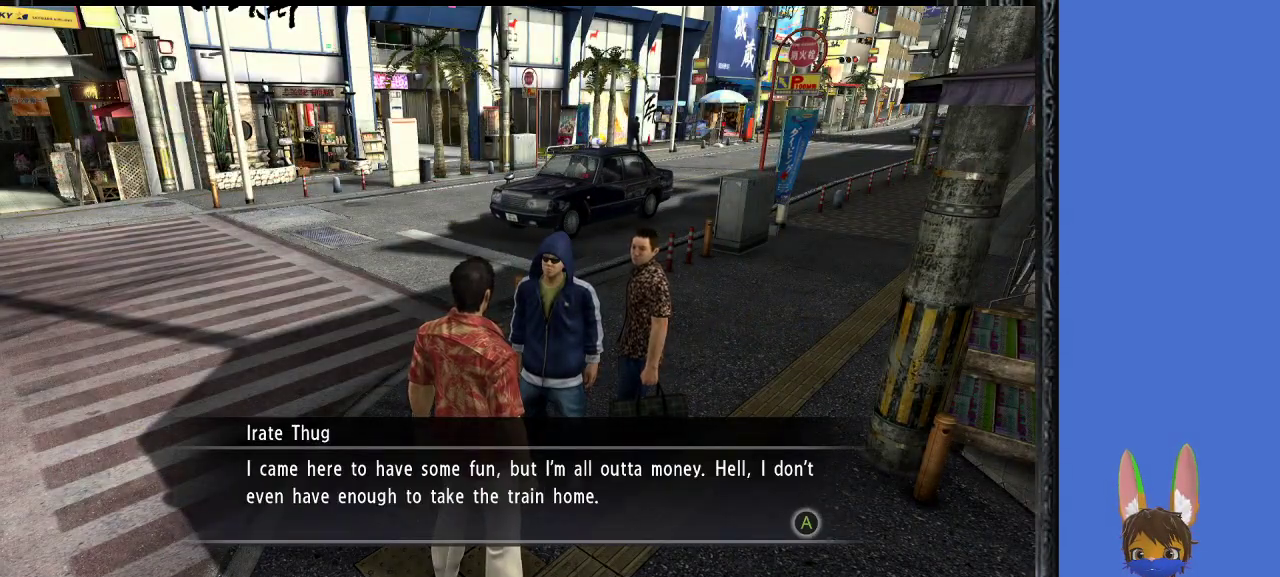
{"buttons": [], "left_stick": "center", "right_stick": "center", "events": []}
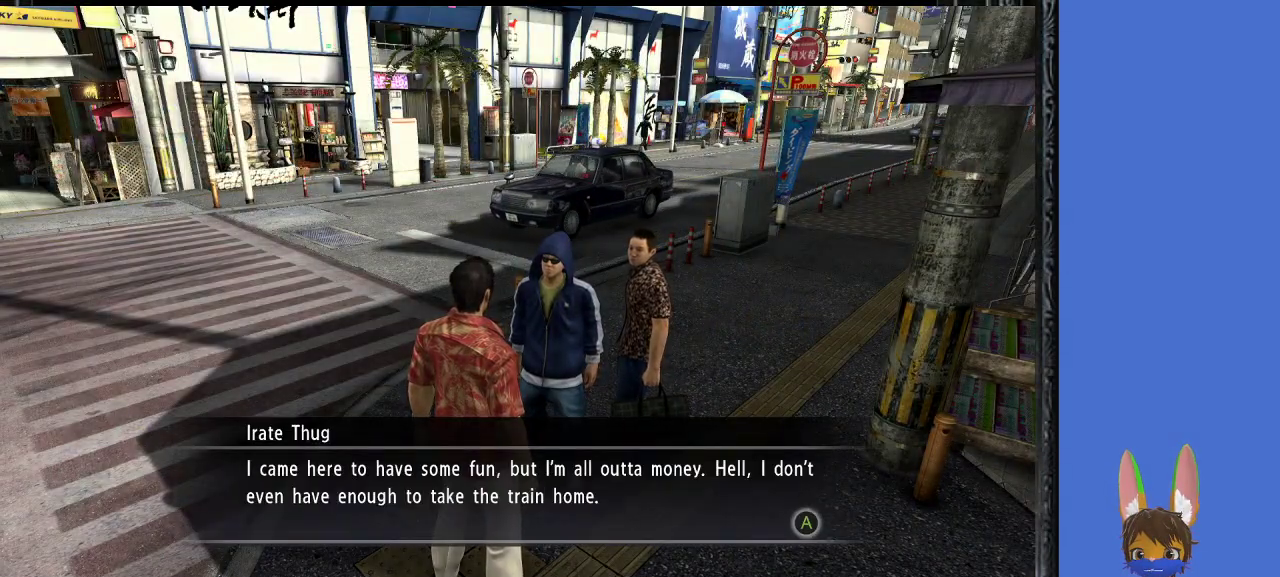
{"buttons": [], "left_stick": "center", "right_stick": "center", "events": []}
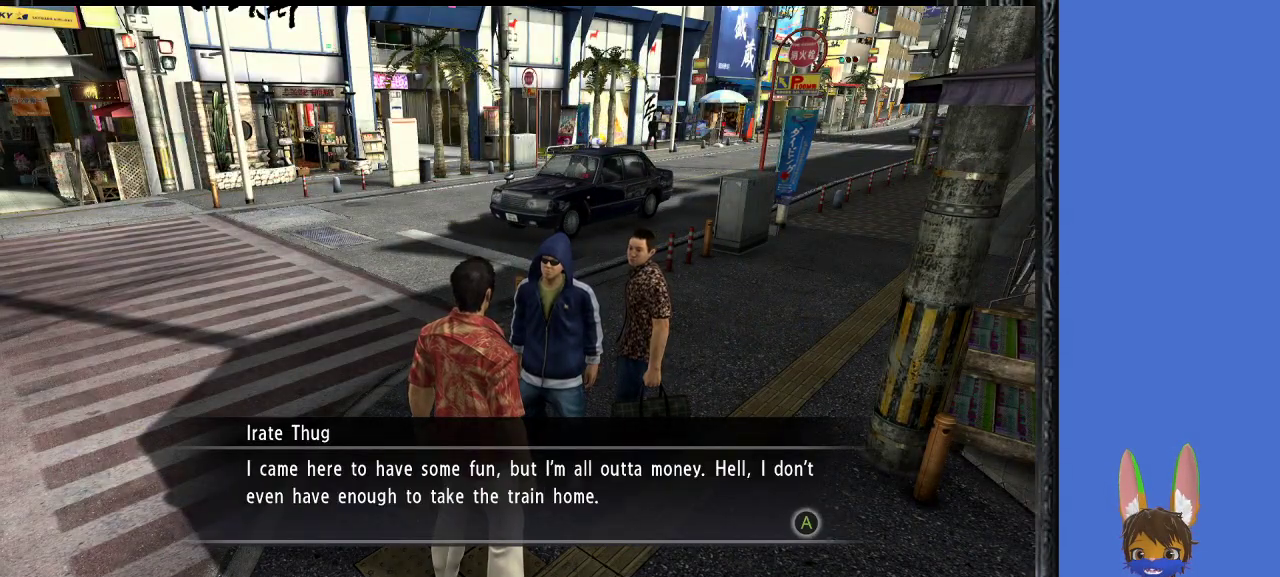
{"buttons": [], "left_stick": "center", "right_stick": "center", "events": [[233, "CROSS", "down"], [433, "CROSS", "up"]]}
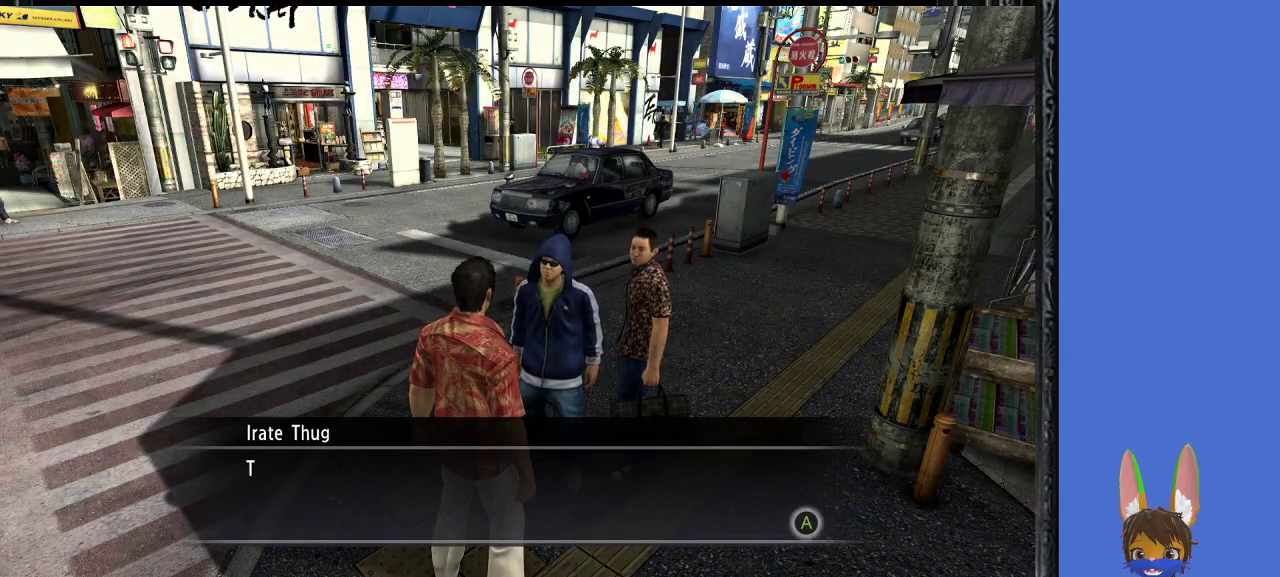
{"buttons": [], "left_stick": "center", "right_stick": "center", "events": [[167, "CROSS", "down"], [367, "CROSS", "up"]]}
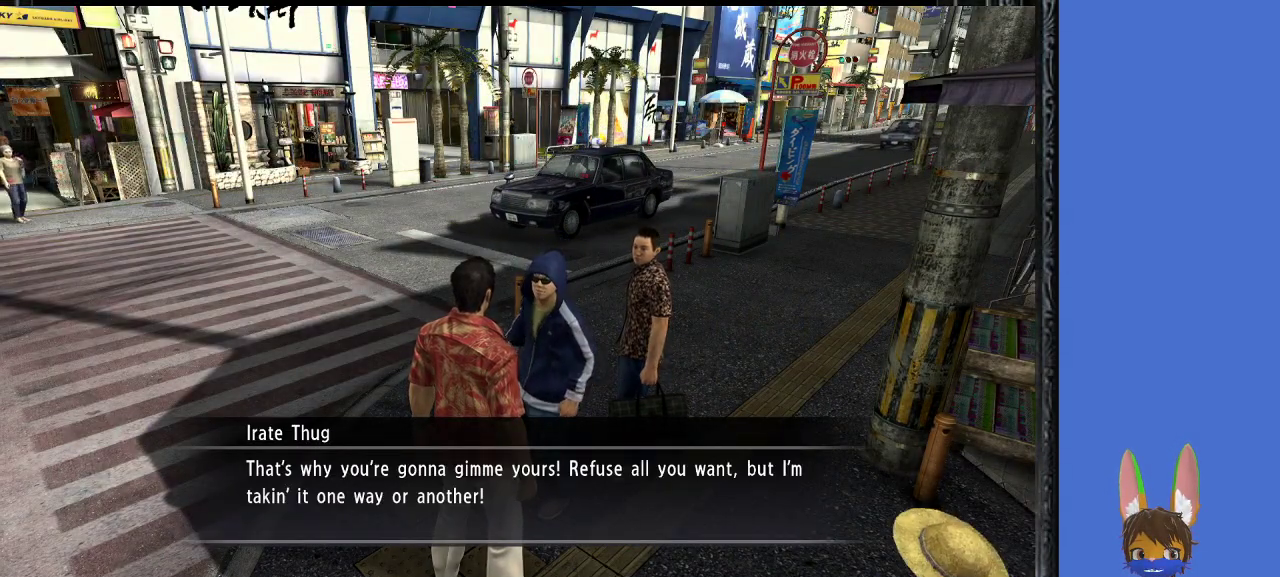
{"buttons": [], "left_stick": "center", "right_stick": "center", "events": []}
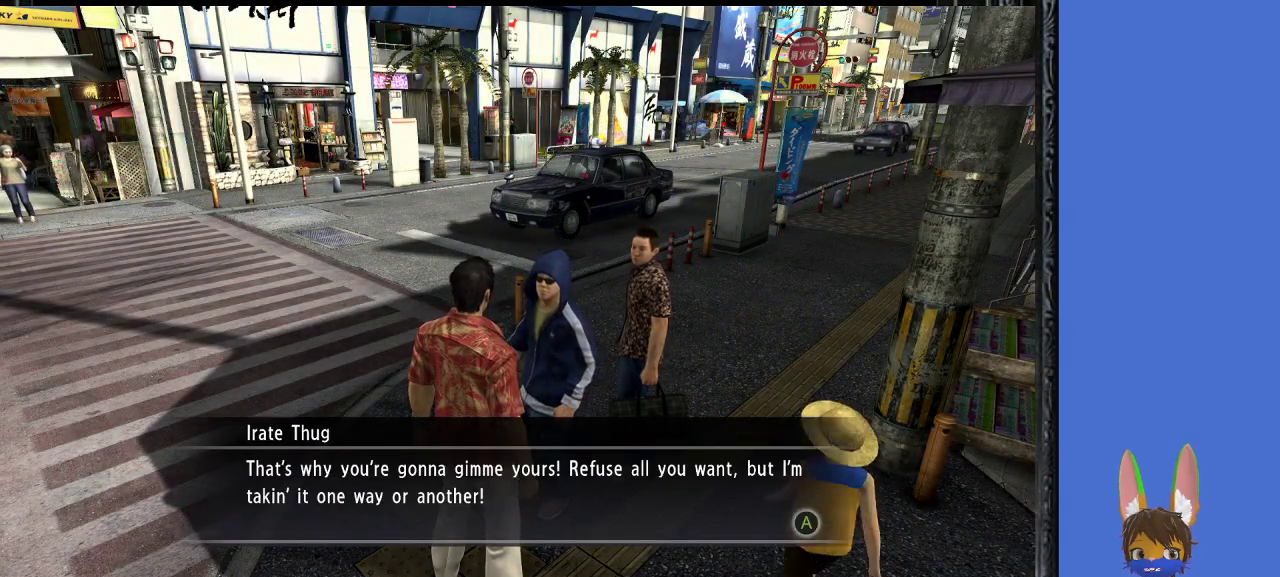
{"buttons": [], "left_stick": "center", "right_stick": "center", "events": []}
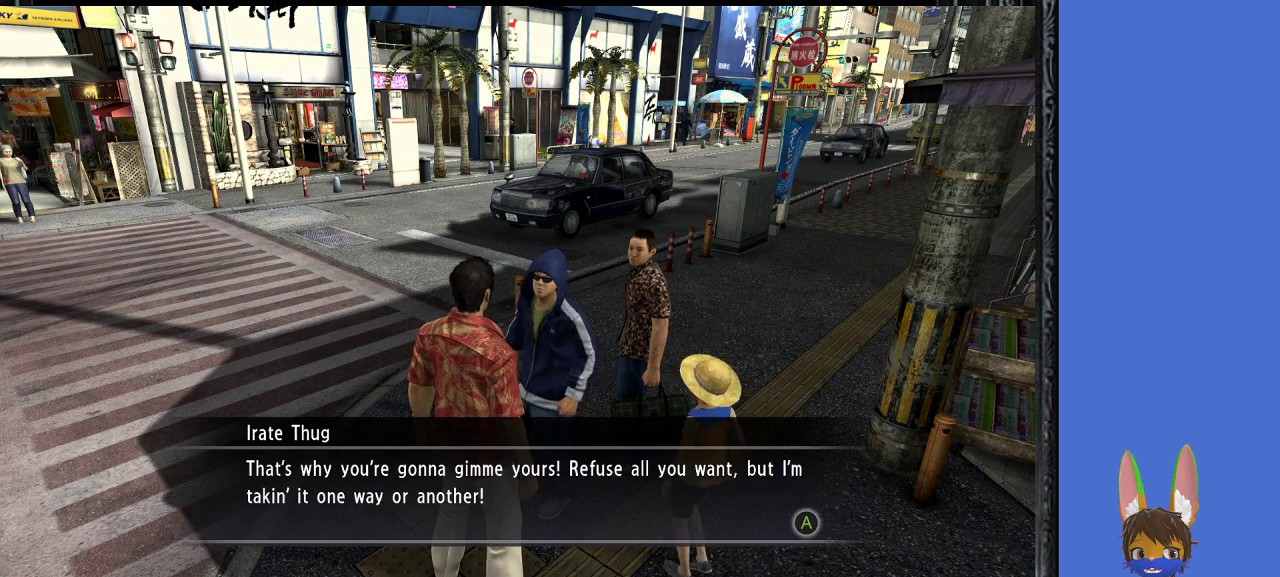
{"buttons": [], "left_stick": "center", "right_stick": "center", "events": []}
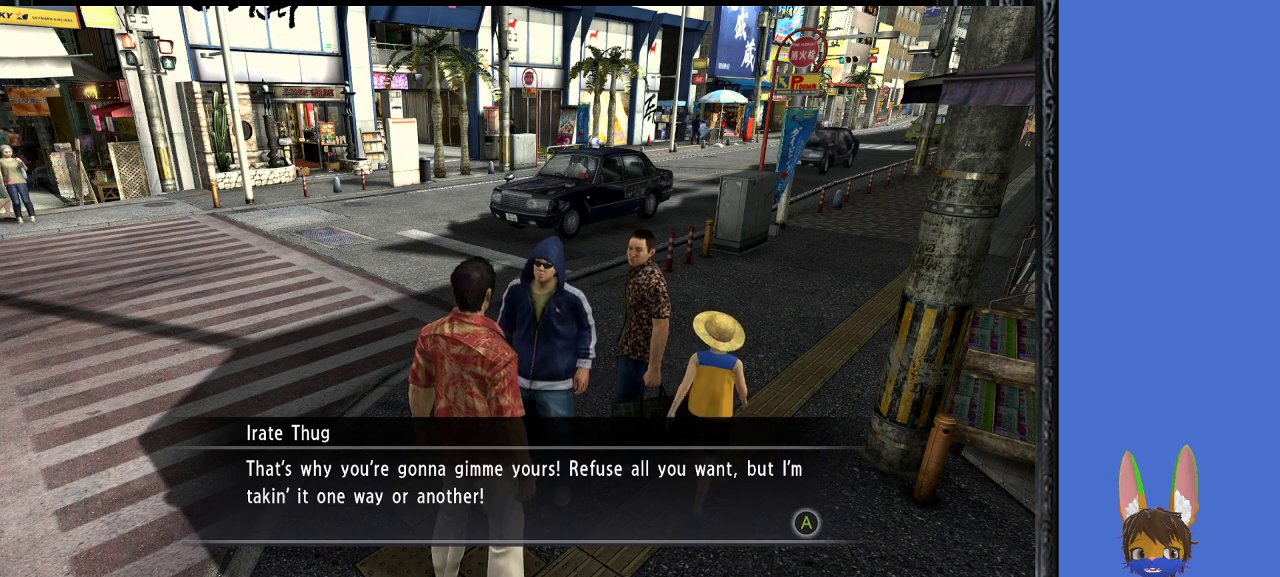
{"buttons": [], "left_stick": "center", "right_stick": "center", "events": []}
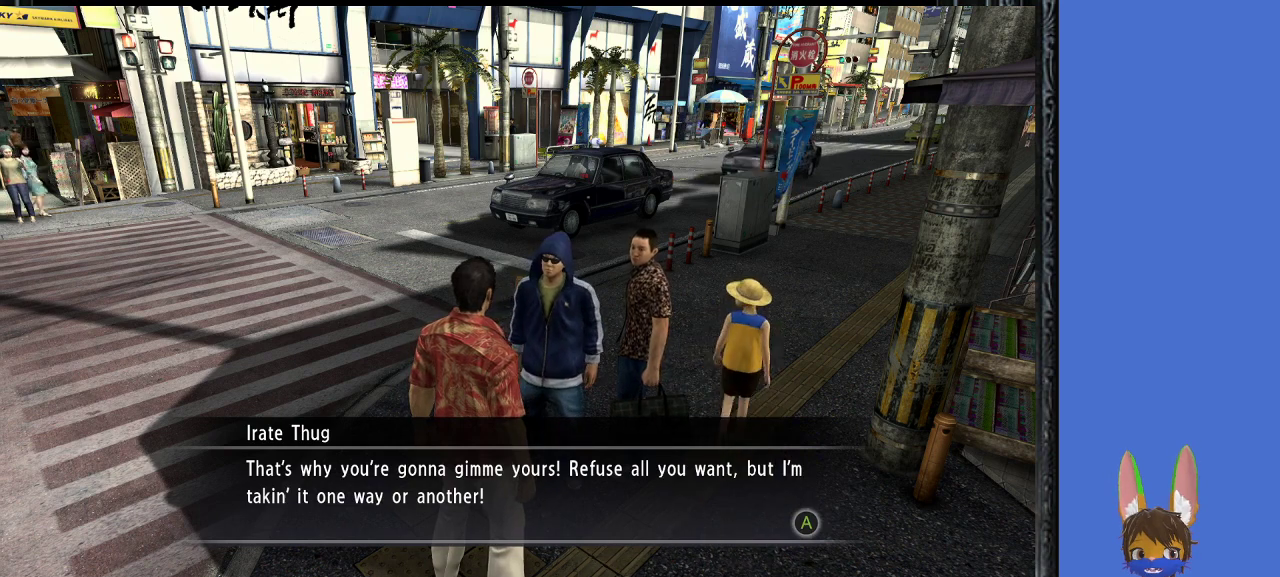
{"buttons": [], "left_stick": "center", "right_stick": "center", "events": [[67, "CROSS", "down"], [267, "CROSS", "up"]]}